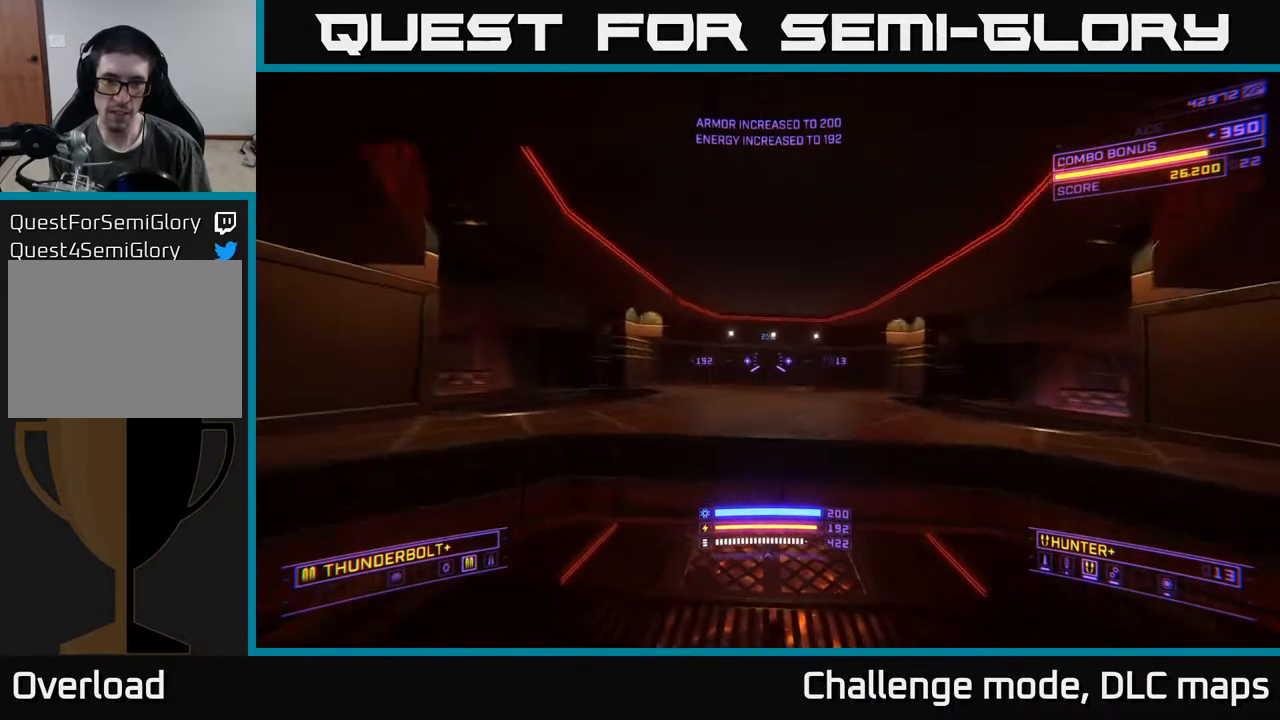
Gameplay with a controller (Xbox layout); each line is a JSON object with the inputs held at the frame after it. "events" lists button and stick changes between this image and that frame as [ms after this image, input, new state], when the widget could be followed in between.
{"buttons": [], "left_stick": "center", "right_stick": "center", "events": [[283, "left_stick", "center"], [317, "X", "up"]]}
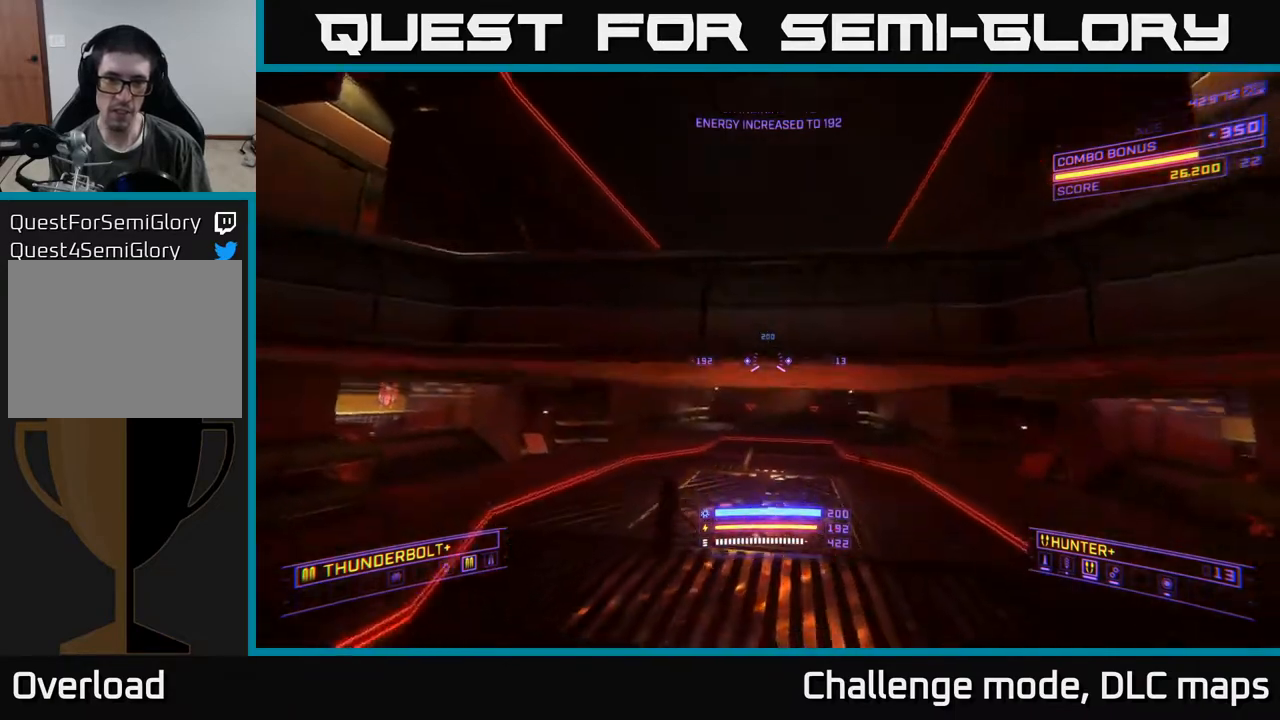
{"buttons": ["A"], "left_stick": "center", "right_stick": "center", "events": [[383, "A", "down"]]}
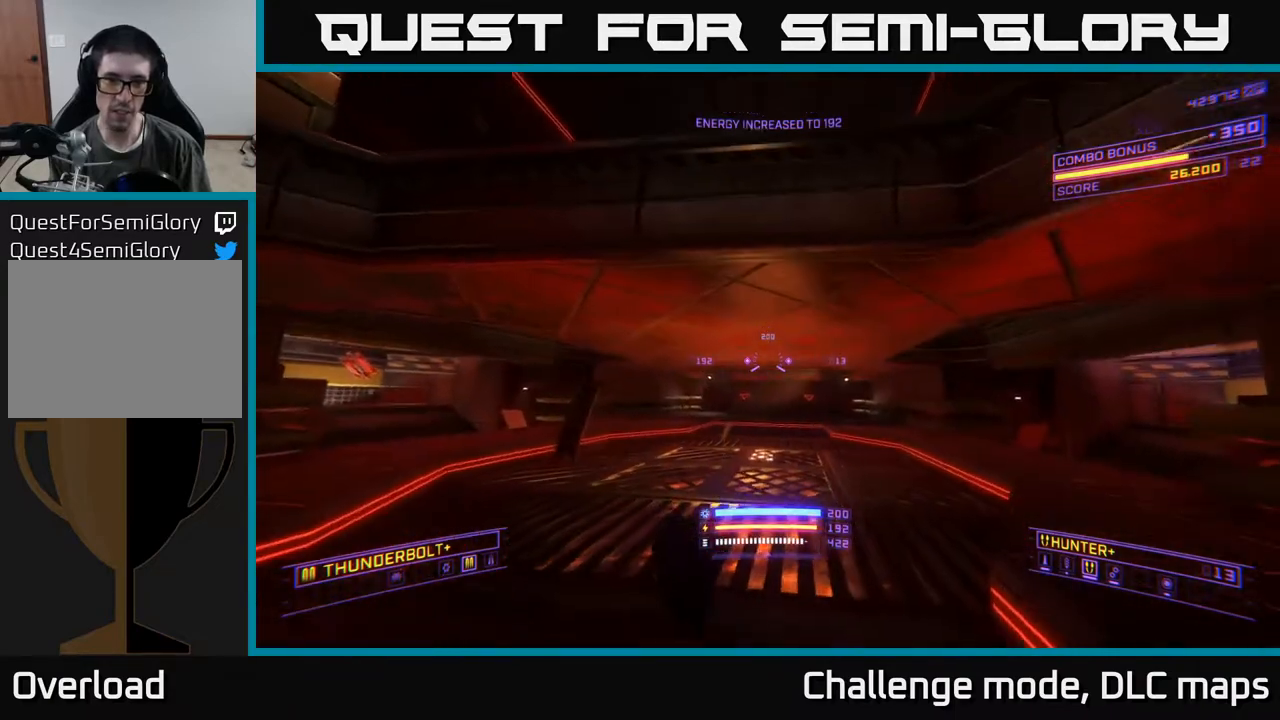
{"buttons": ["L1"], "left_stick": "up", "right_stick": "center", "events": [[300, "left_stick", "up-right"], [417, "A", "up"], [483, "L1", "down"], [500, "left_stick", "up"]]}
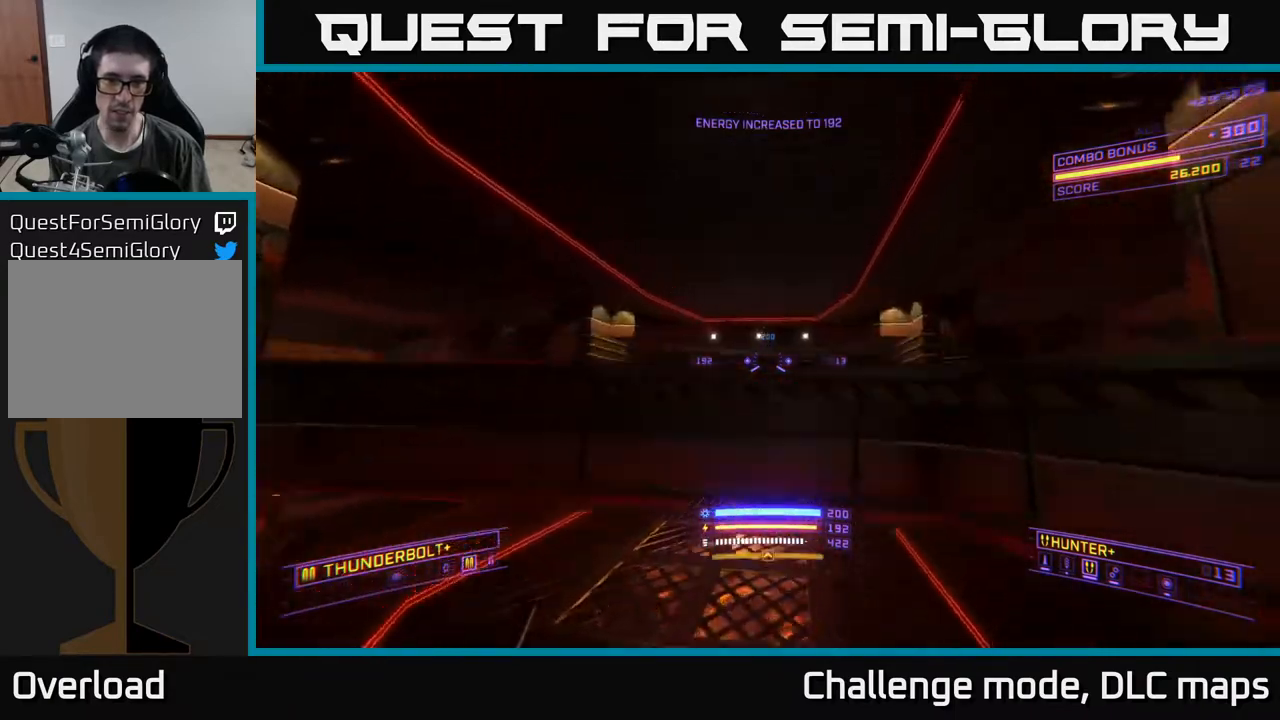
{"buttons": ["L1"], "left_stick": "up", "right_stick": "left", "events": [[133, "right_stick", "left"]]}
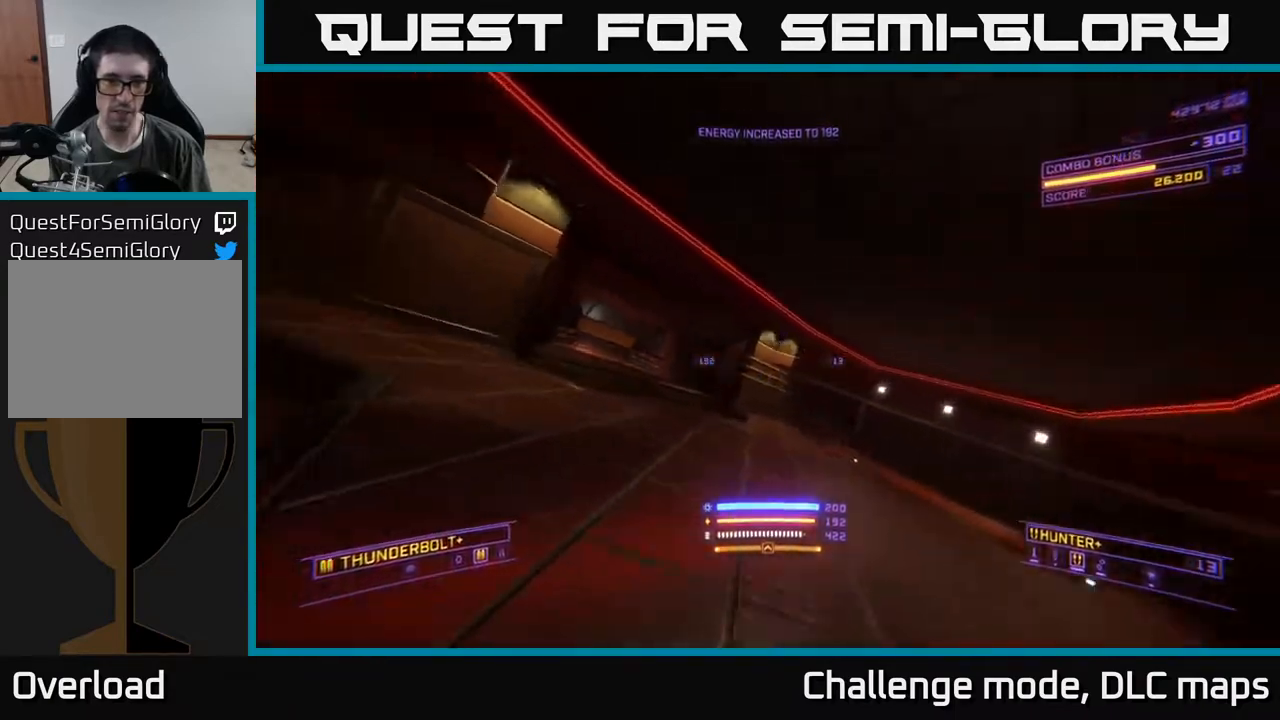
{"buttons": ["X", "L1"], "left_stick": "up", "right_stick": "center", "events": [[117, "right_stick", "center"], [200, "X", "down"], [333, "X", "up"], [483, "X", "down"]]}
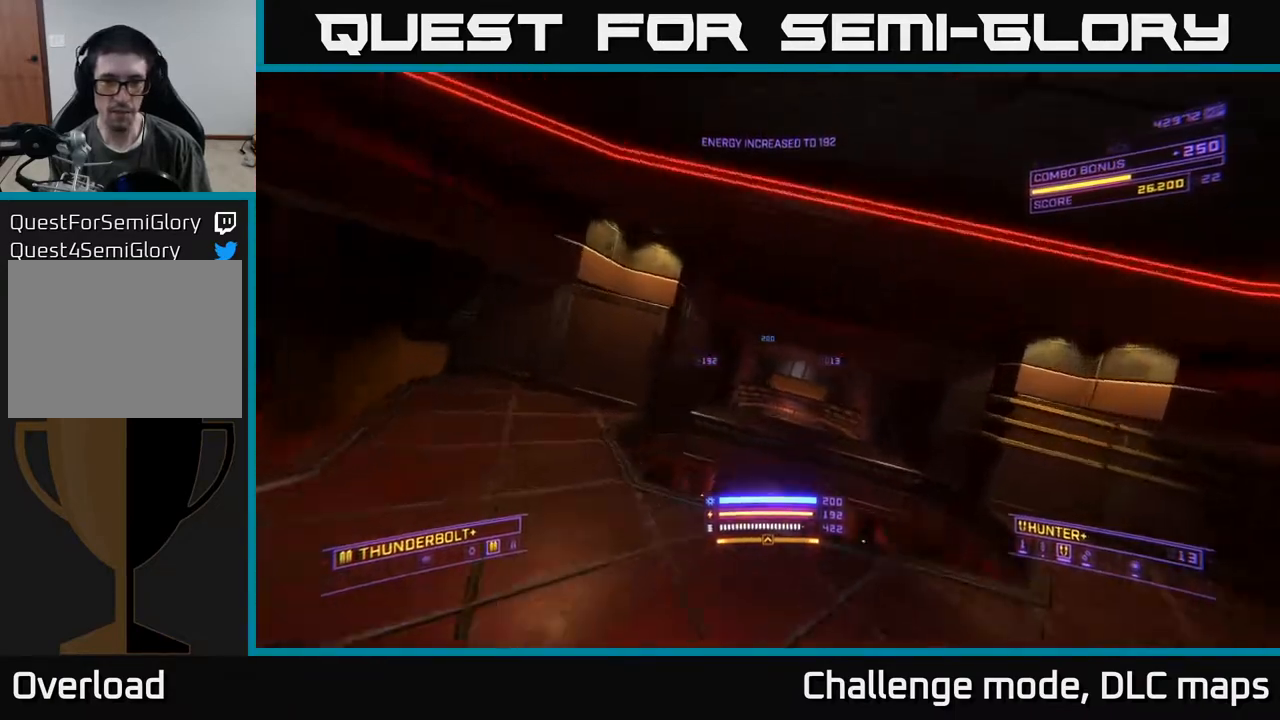
{"buttons": ["R3"], "left_stick": "up", "right_stick": "down", "events": [[100, "X", "up"], [267, "right_stick", "down-right"], [333, "right_stick", "down"], [467, "L1", "up"], [500, "R3", "down"]]}
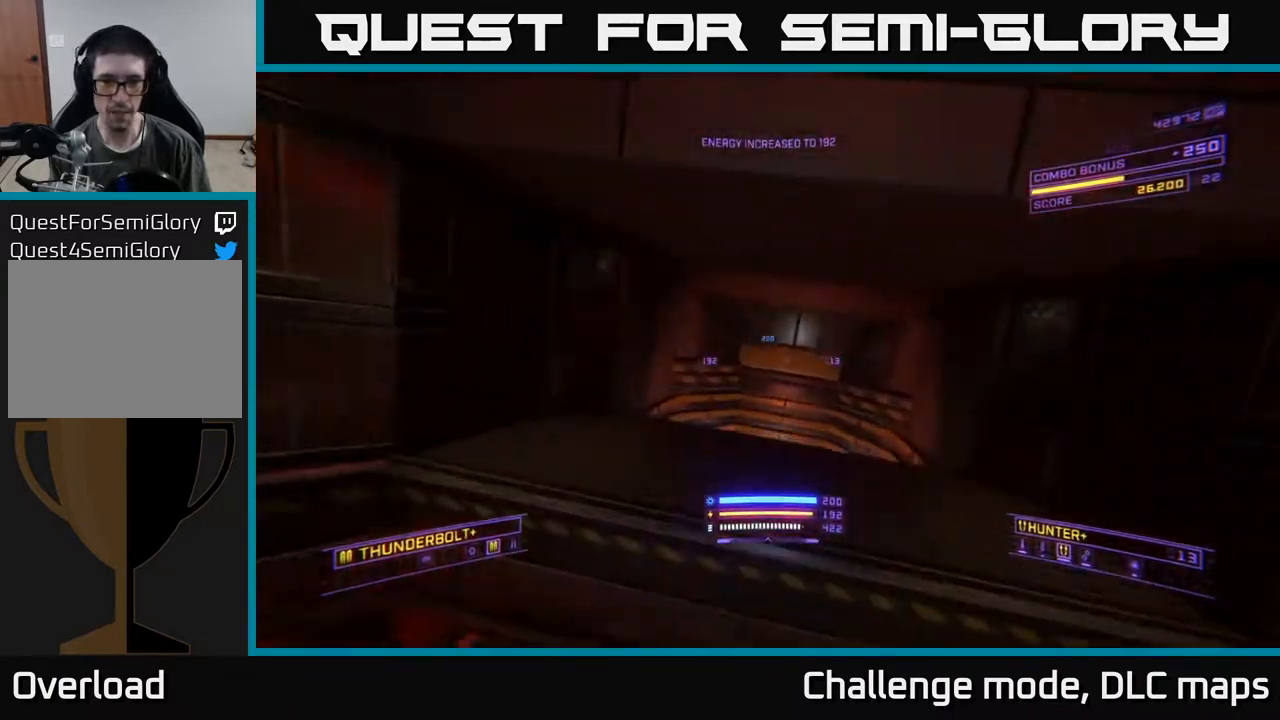
{"buttons": ["R3"], "left_stick": "up", "right_stick": "right", "events": [[50, "right_stick", "right"], [67, "X", "down"], [167, "left_stick", "left"], [350, "X", "up"], [383, "left_stick", "center"], [450, "left_stick", "up"]]}
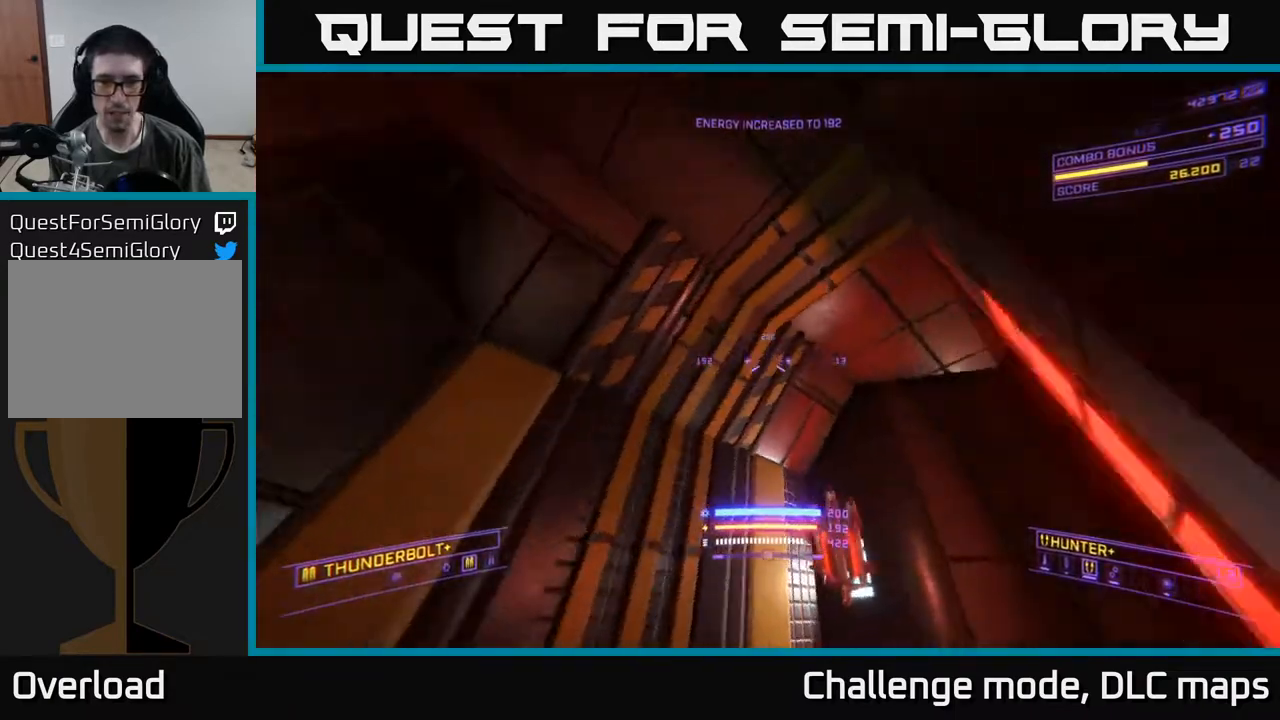
{"buttons": [], "left_stick": "up", "right_stick": "up", "events": [[100, "R3", "up"], [167, "right_stick", "up-right"], [417, "right_stick", "up"]]}
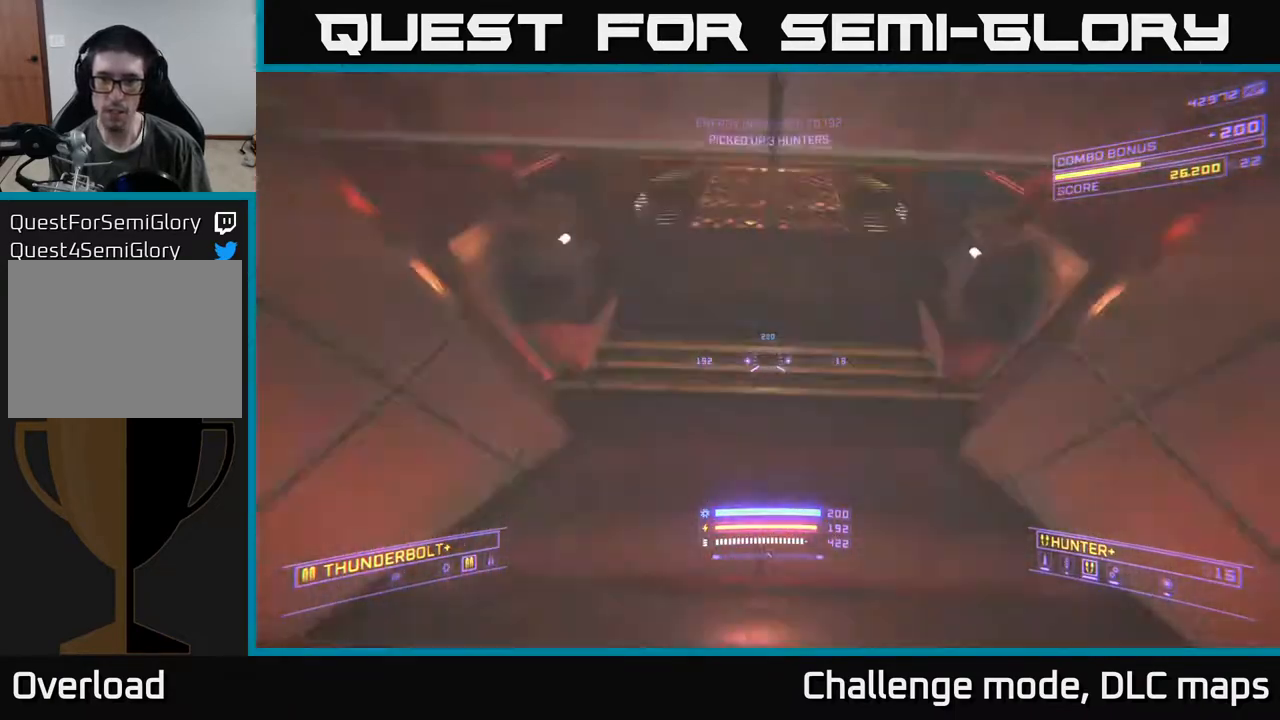
{"buttons": ["R3"], "left_stick": "up-right", "right_stick": "center", "events": [[117, "left_stick", "up-right"], [233, "left_stick", "up"], [317, "right_stick", "center"], [417, "R3", "down"], [417, "left_stick", "up-right"]]}
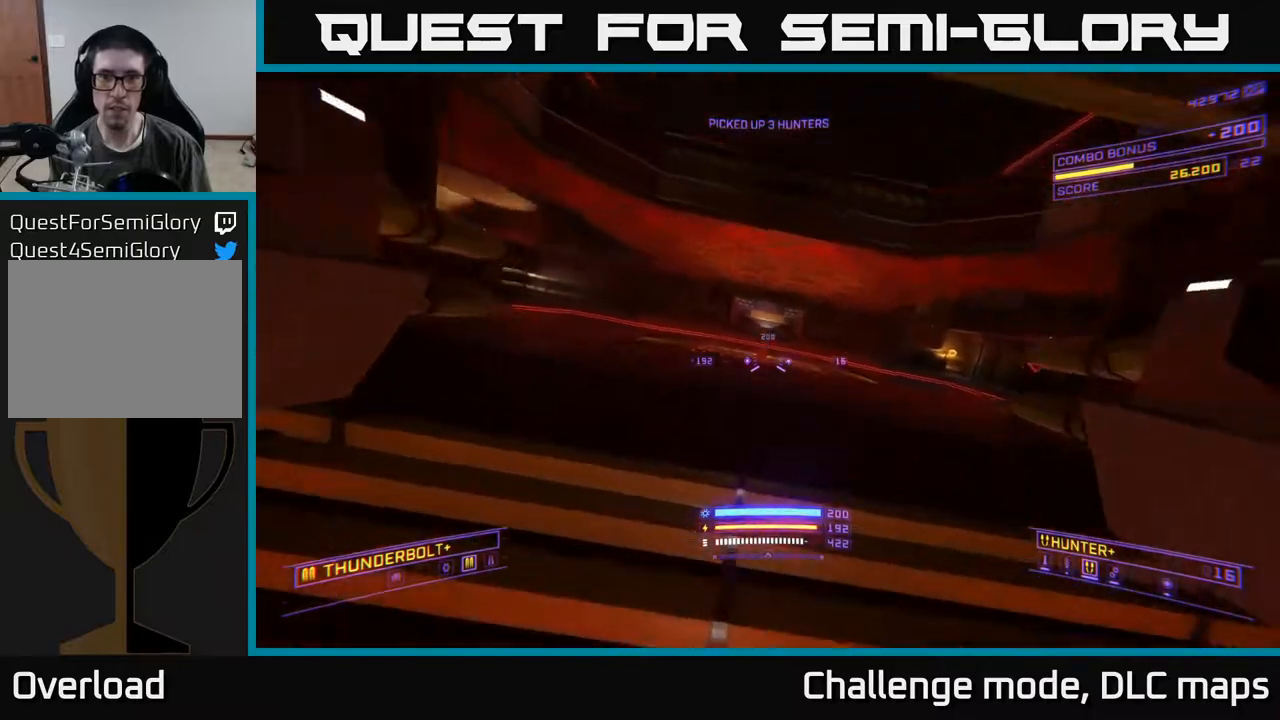
{"buttons": [], "left_stick": "up-left", "right_stick": "left", "events": [[33, "R3", "up"], [33, "left_stick", "up"], [83, "A", "down"], [133, "left_stick", "up-right"], [267, "A", "up"], [467, "right_stick", "left"], [500, "left_stick", "up-left"]]}
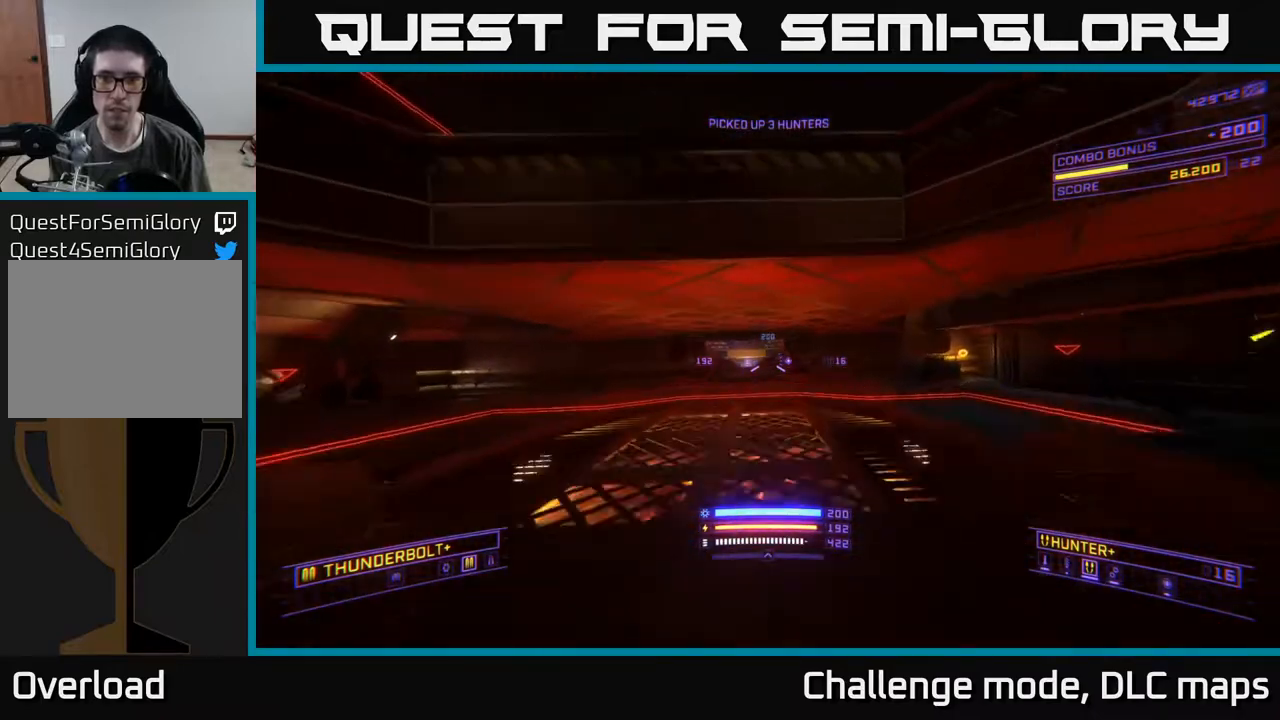
{"buttons": ["X", "R2"], "left_stick": "right", "right_stick": "center", "events": [[83, "left_stick", "left"], [200, "R2", "down"], [217, "X", "down"], [267, "left_stick", "right"], [333, "right_stick", "center"]]}
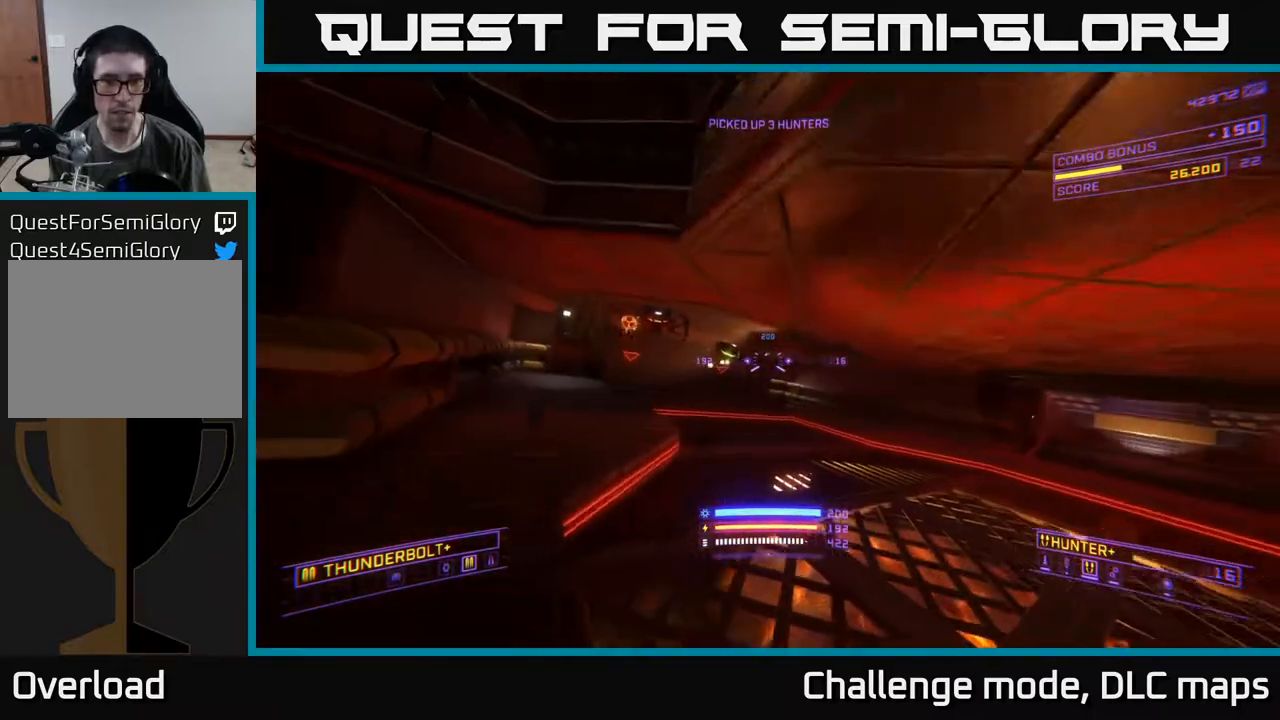
{"buttons": ["A", "R2"], "left_stick": "up-right", "right_stick": "up-left", "events": [[17, "left_stick", "up-right"], [100, "X", "up"], [300, "A", "down"], [400, "right_stick", "up-left"]]}
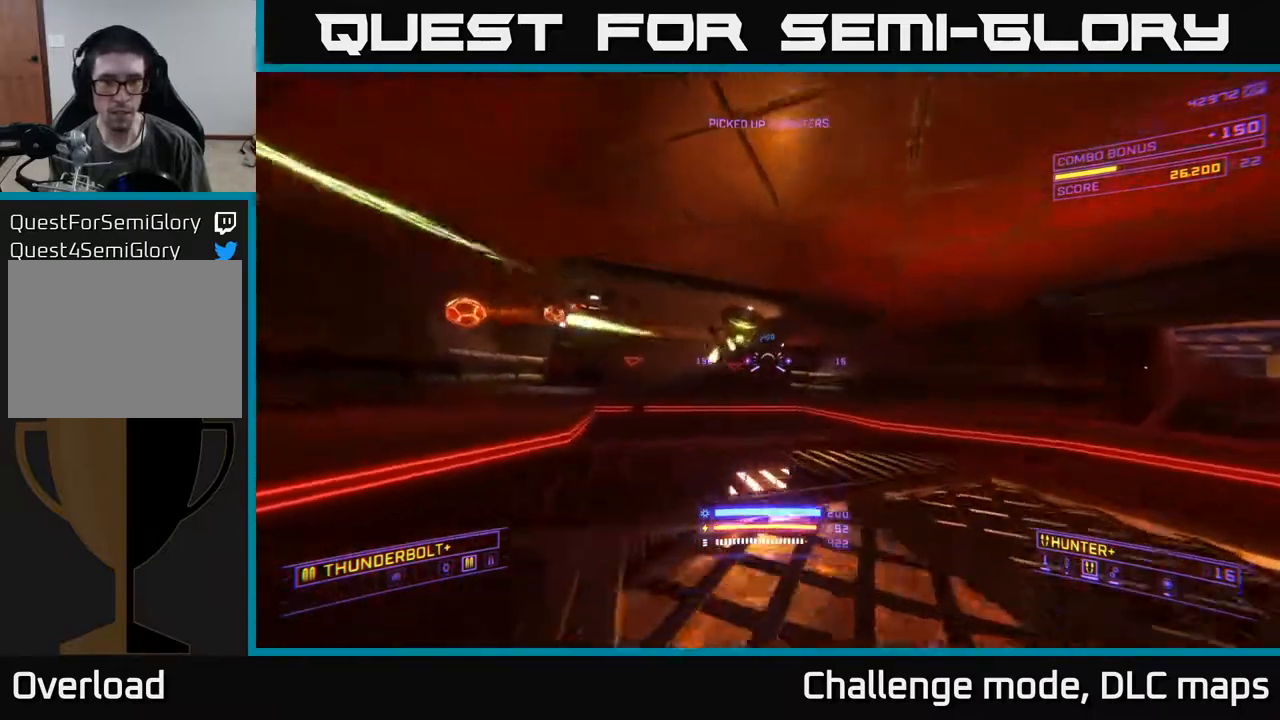
{"buttons": [], "left_stick": "up-right", "right_stick": "left", "events": [[50, "A", "up"], [50, "left_stick", "right"], [83, "R2", "up"], [117, "X", "down"], [117, "right_stick", "center"], [333, "right_stick", "left"], [483, "X", "up"], [500, "left_stick", "up-right"]]}
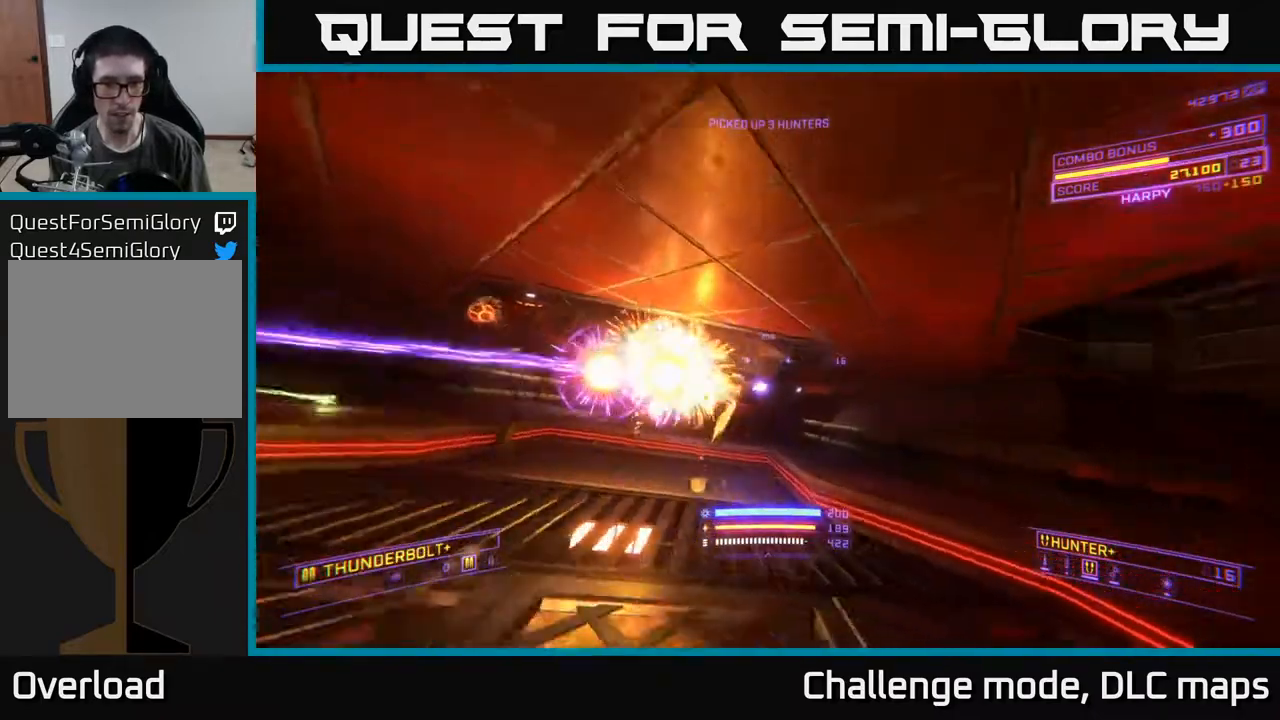
{"buttons": ["R2"], "left_stick": "up", "right_stick": "left", "events": [[67, "R2", "down"], [133, "right_stick", "center"], [333, "right_stick", "left"], [500, "left_stick", "up"]]}
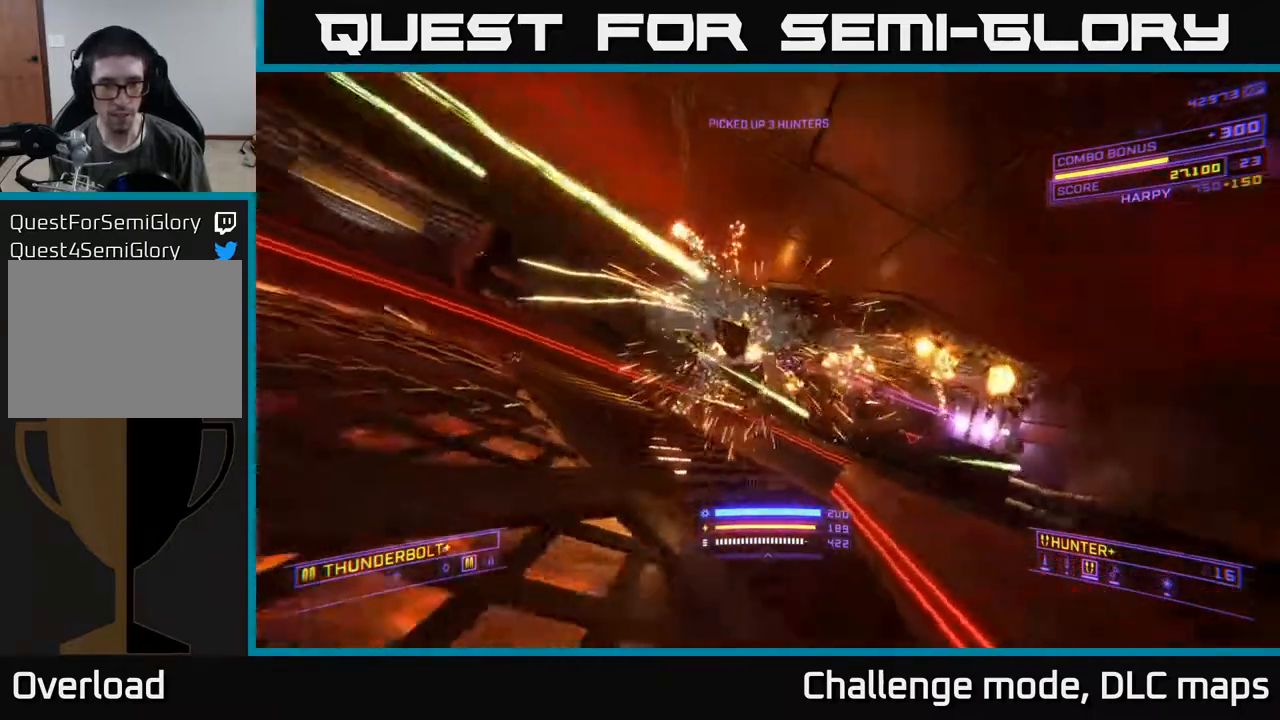
{"buttons": ["R2"], "left_stick": "right", "right_stick": "left", "events": [[67, "right_stick", "center"], [333, "right_stick", "left"], [400, "left_stick", "right"]]}
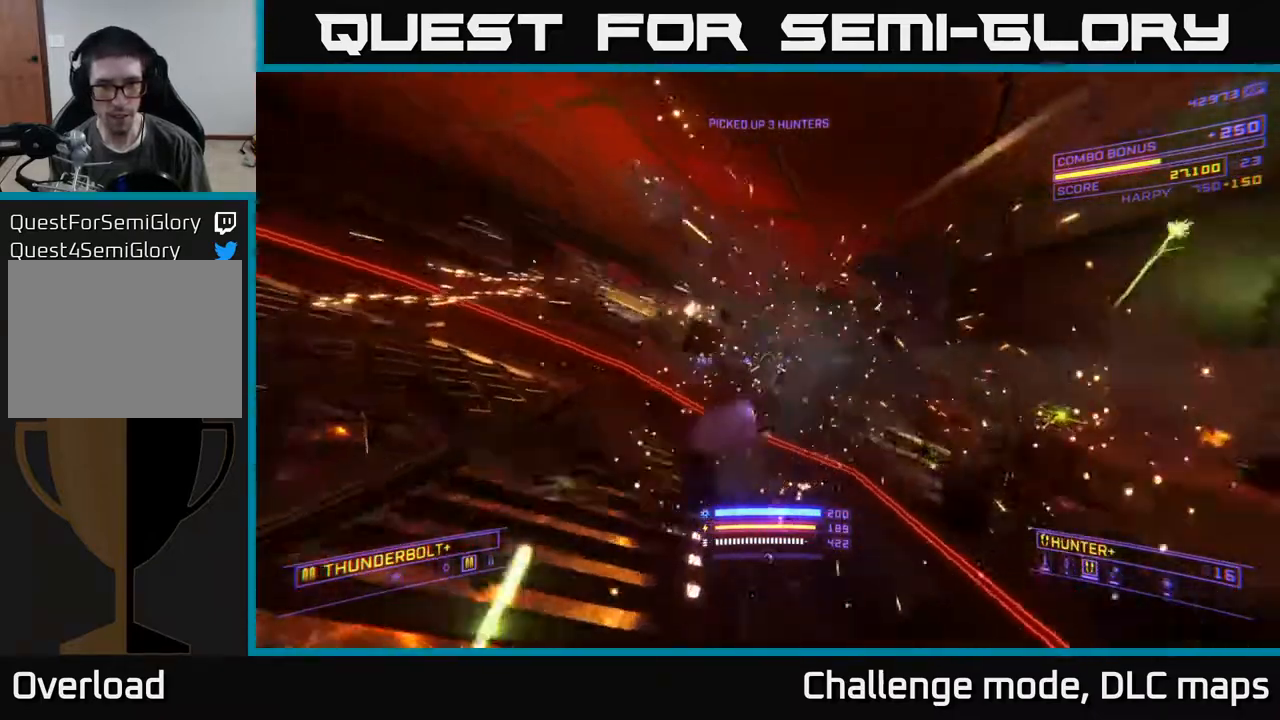
{"buttons": ["X", "R2"], "left_stick": "up-right", "right_stick": "up", "events": [[150, "right_stick", "center"], [200, "left_stick", "up-right"], [467, "X", "down"], [500, "right_stick", "up"]]}
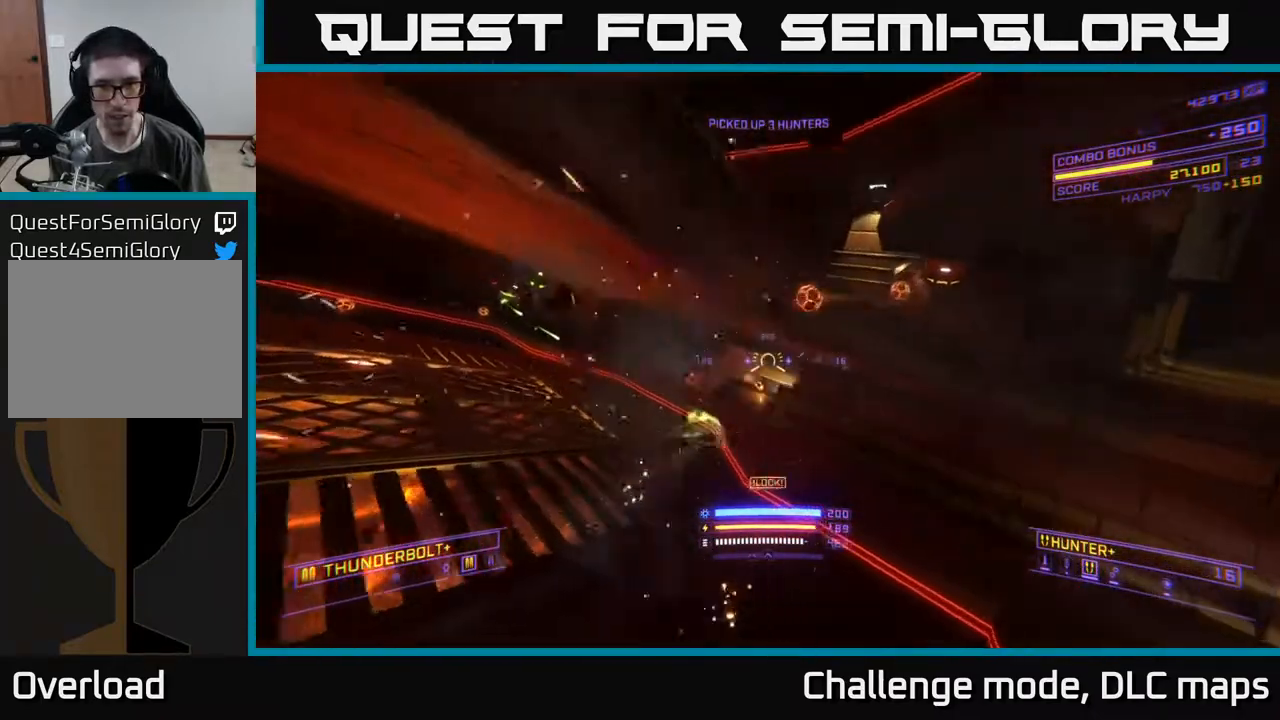
{"buttons": ["A"], "left_stick": "up-right", "right_stick": "down", "events": [[100, "X", "up"], [150, "A", "down"], [183, "left_stick", "center"], [250, "right_stick", "up-right"], [383, "R2", "up"], [400, "right_stick", "down"], [417, "left_stick", "up-right"]]}
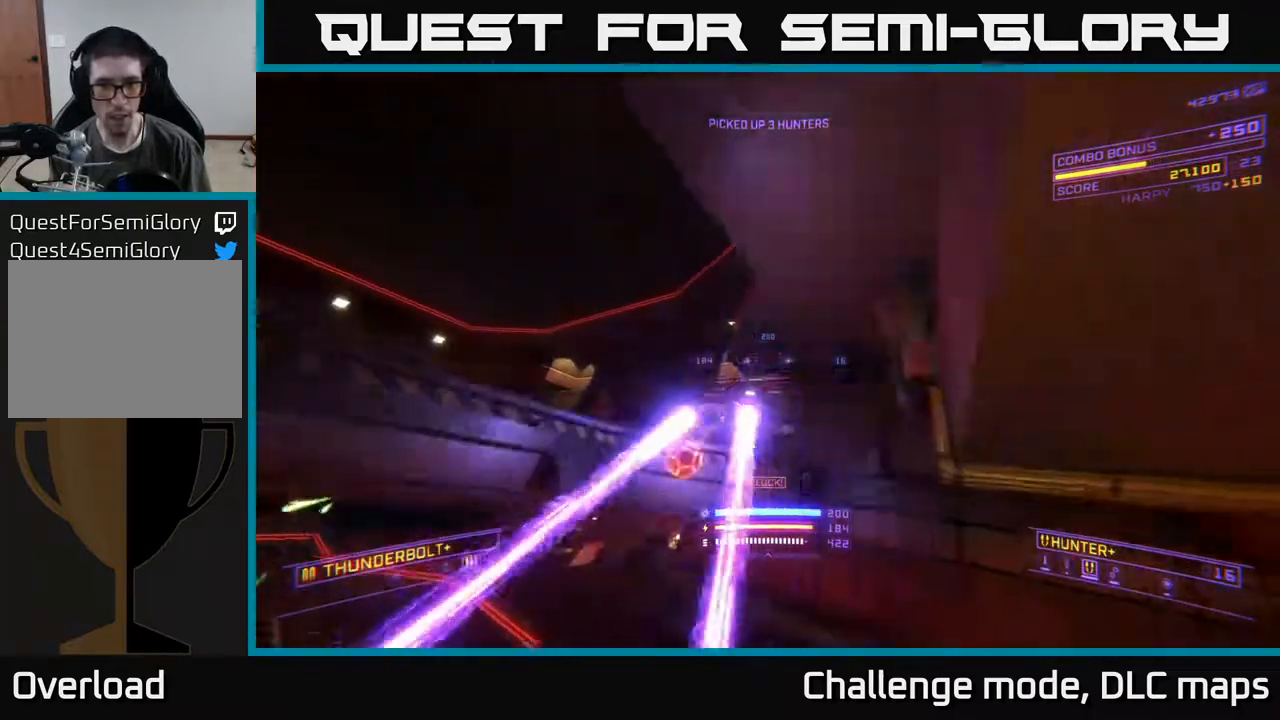
{"buttons": ["A"], "left_stick": "up", "right_stick": "down-left", "events": [[33, "left_stick", "up"], [117, "right_stick", "center"], [167, "left_stick", "up-left"], [333, "right_stick", "down-left"], [433, "left_stick", "up"]]}
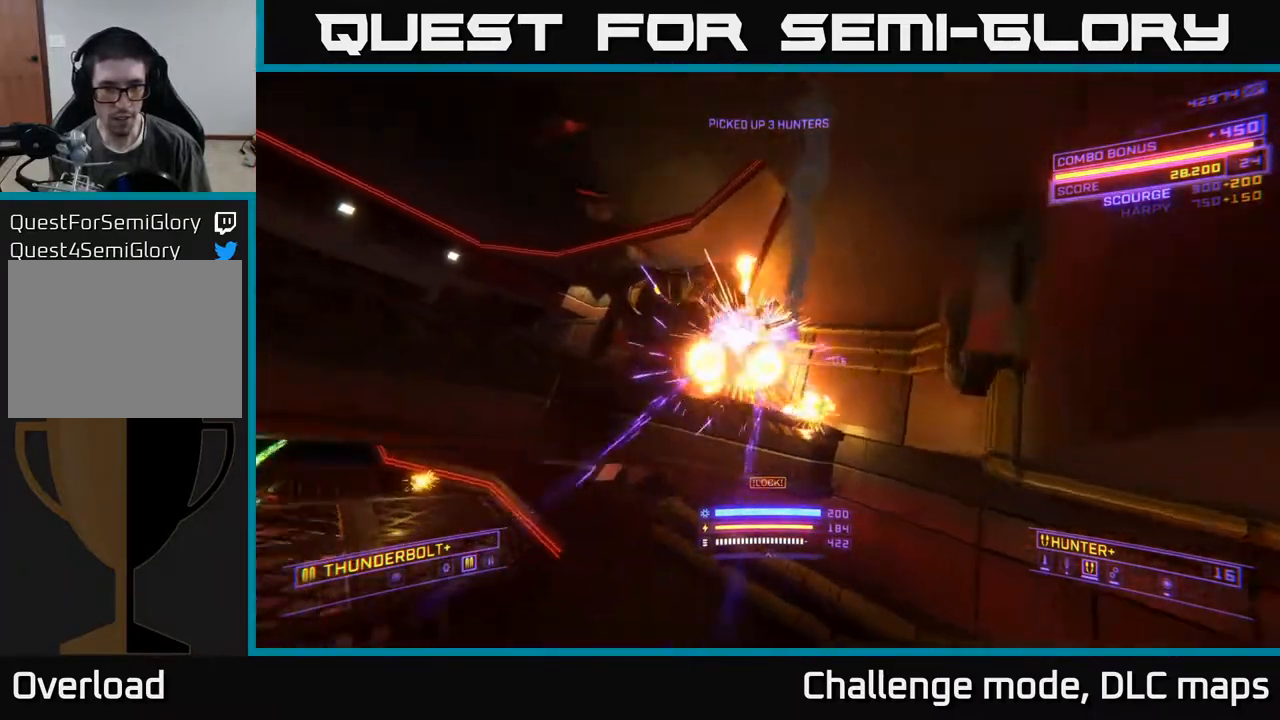
{"buttons": ["X"], "left_stick": "up", "right_stick": "center", "events": [[67, "A", "up"], [67, "right_stick", "center"], [133, "A", "down"], [133, "left_stick", "up-right"], [133, "right_stick", "left"], [350, "A", "up"], [400, "right_stick", "center"], [417, "left_stick", "up"], [483, "X", "down"]]}
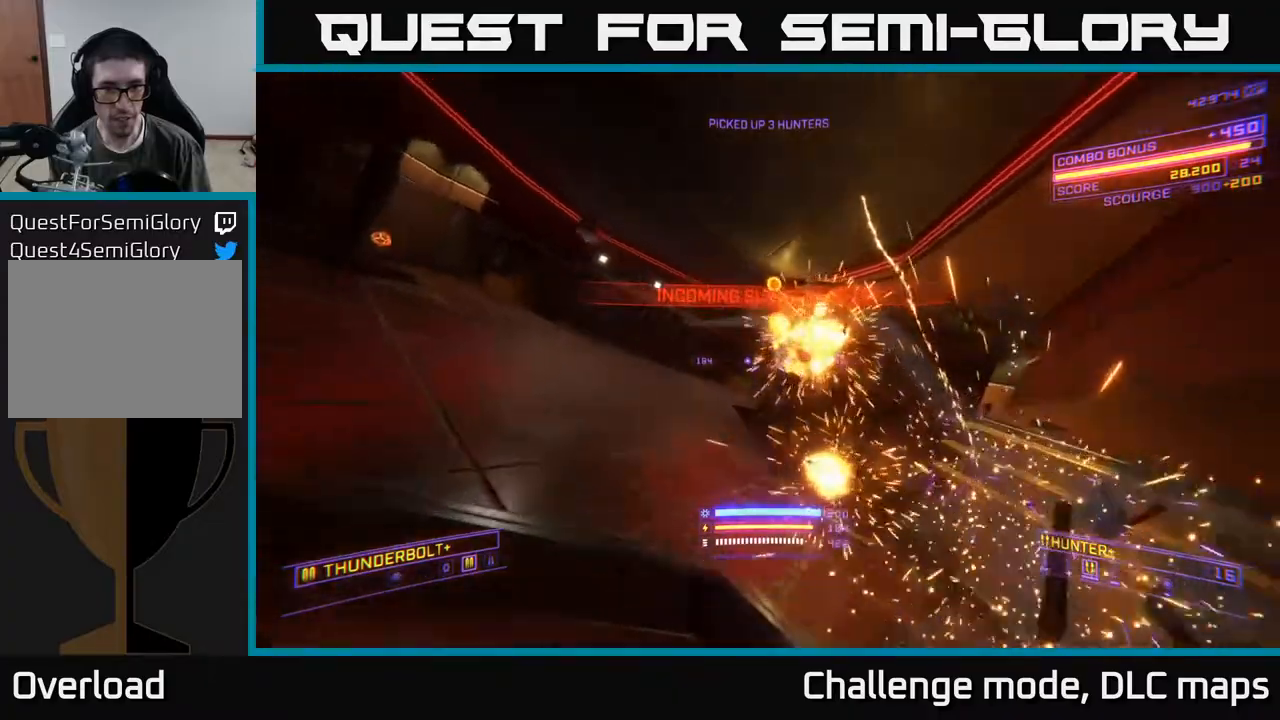
{"buttons": ["X"], "left_stick": "up-right", "right_stick": "left", "events": [[133, "L1", "down"], [167, "X", "up"], [267, "left_stick", "up-right"], [300, "L1", "up"], [383, "right_stick", "left"], [500, "X", "down"]]}
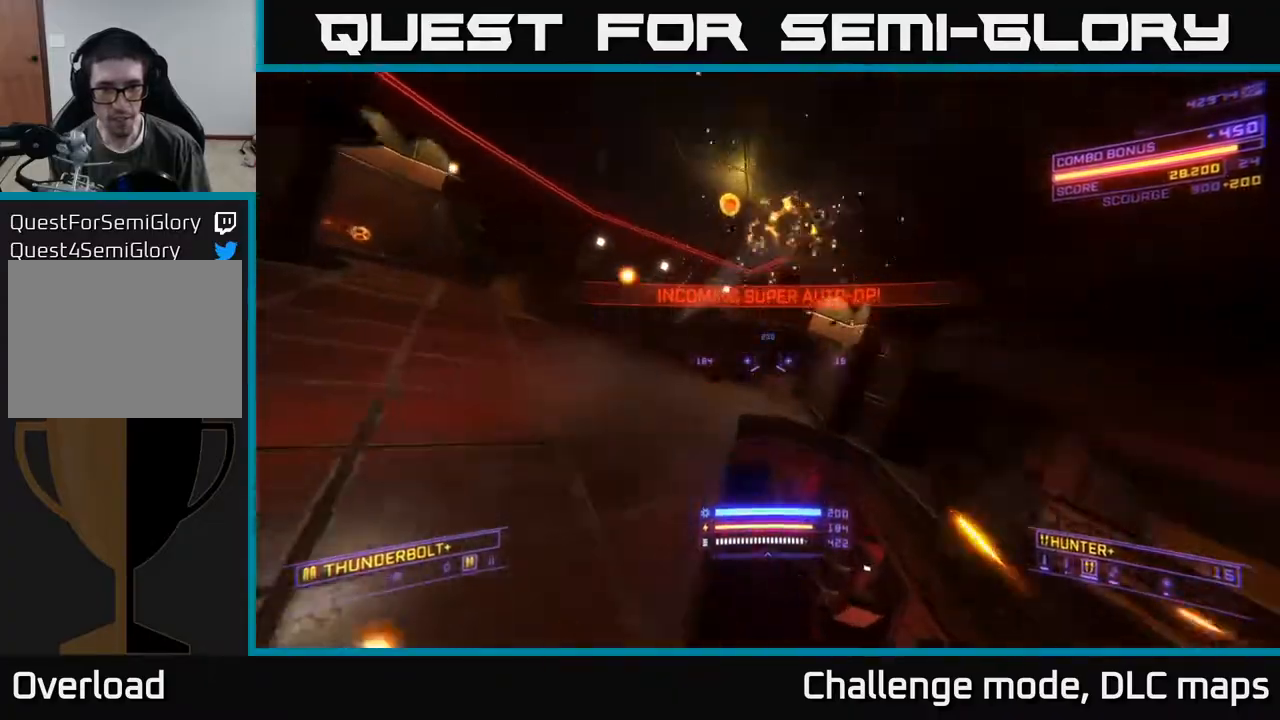
{"buttons": ["X", "R2"], "left_stick": "up", "right_stick": "center", "events": [[167, "left_stick", "center"], [300, "right_stick", "center"], [367, "R2", "down"], [383, "left_stick", "up"]]}
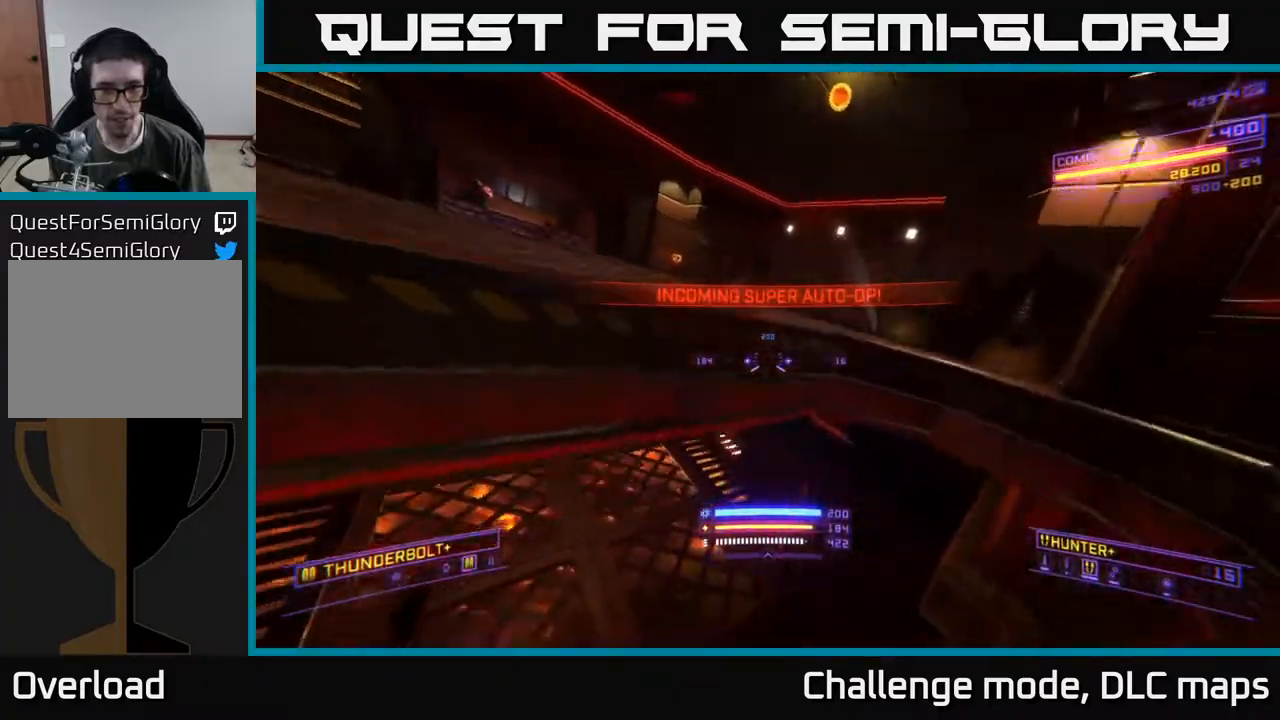
{"buttons": ["R2"], "left_stick": "up", "right_stick": "left", "events": [[50, "X", "up"], [67, "right_stick", "up"], [83, "left_stick", "up-left"], [150, "right_stick", "up-left"], [250, "left_stick", "up"], [267, "right_stick", "center"], [433, "right_stick", "left"]]}
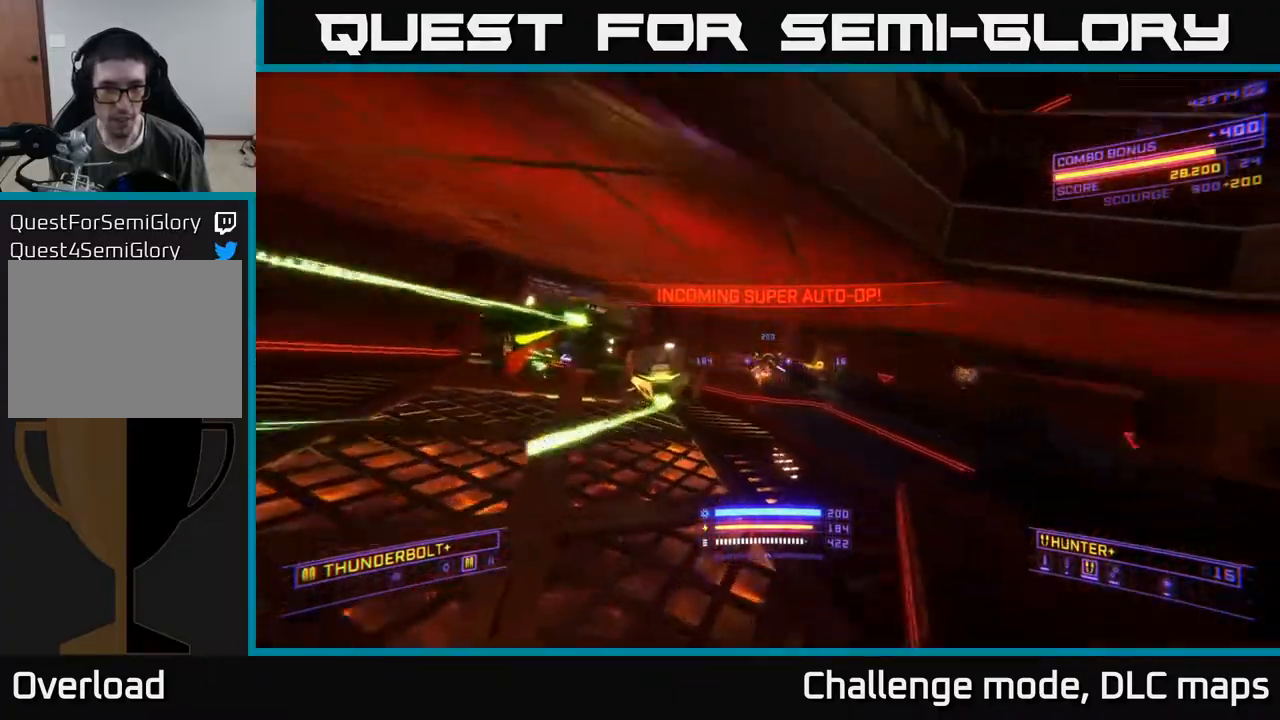
{"buttons": ["X"], "left_stick": "right", "right_stick": "center", "events": [[33, "left_stick", "center"], [283, "left_stick", "right"], [300, "right_stick", "up-left"], [433, "X", "down"], [450, "R2", "up"], [500, "right_stick", "center"]]}
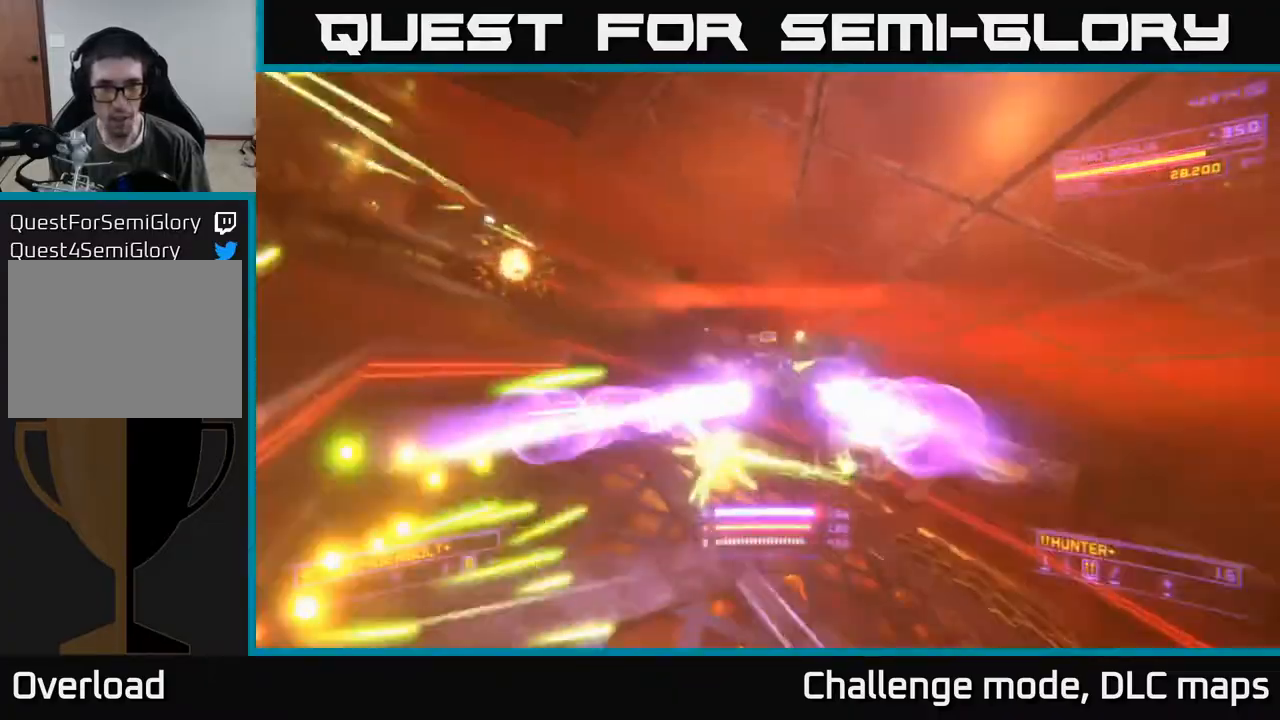
{"buttons": ["R2"], "left_stick": "right", "right_stick": "left", "events": [[150, "X", "up"], [167, "right_stick", "down"], [283, "right_stick", "center"], [350, "right_stick", "up-left"], [400, "R2", "down"], [450, "right_stick", "left"]]}
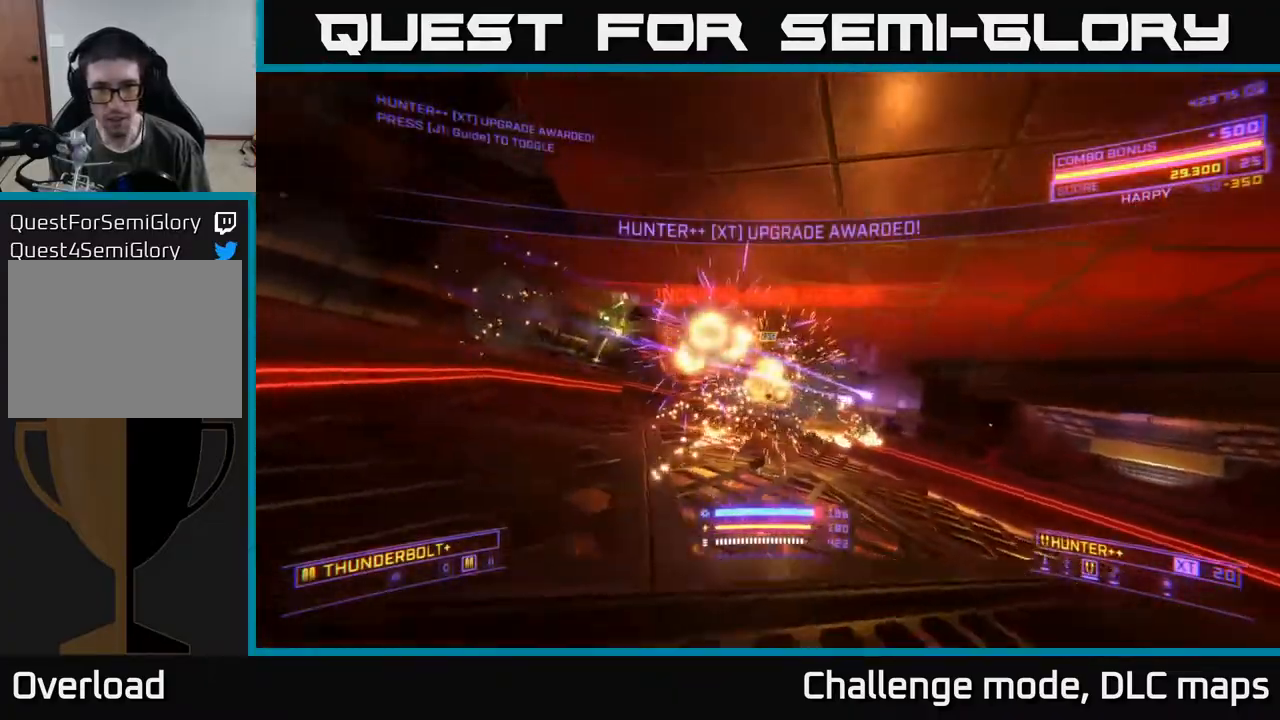
{"buttons": ["R2"], "left_stick": "up-right", "right_stick": "left", "events": [[67, "left_stick", "up-right"], [133, "right_stick", "center"], [400, "right_stick", "left"]]}
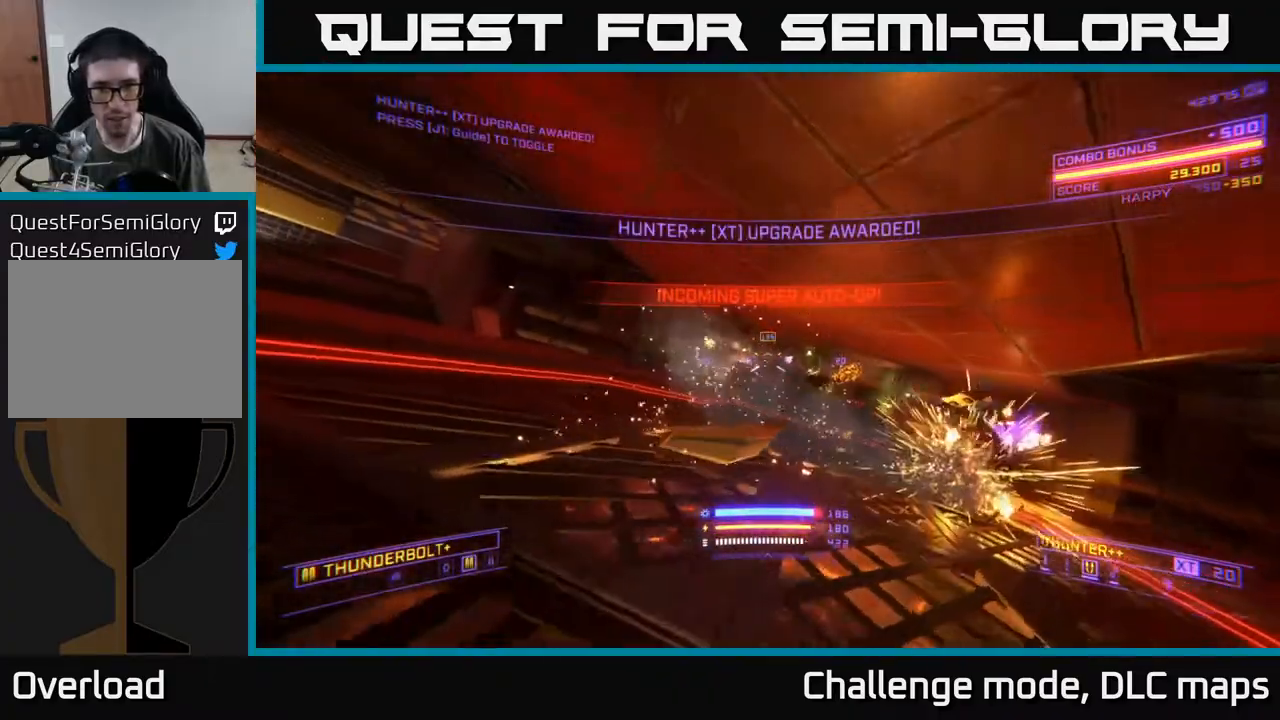
{"buttons": ["X"], "left_stick": "right", "right_stick": "center", "events": [[50, "right_stick", "center"], [167, "left_stick", "right"], [200, "right_stick", "up"], [283, "right_stick", "center"], [317, "R2", "up"], [350, "X", "down"]]}
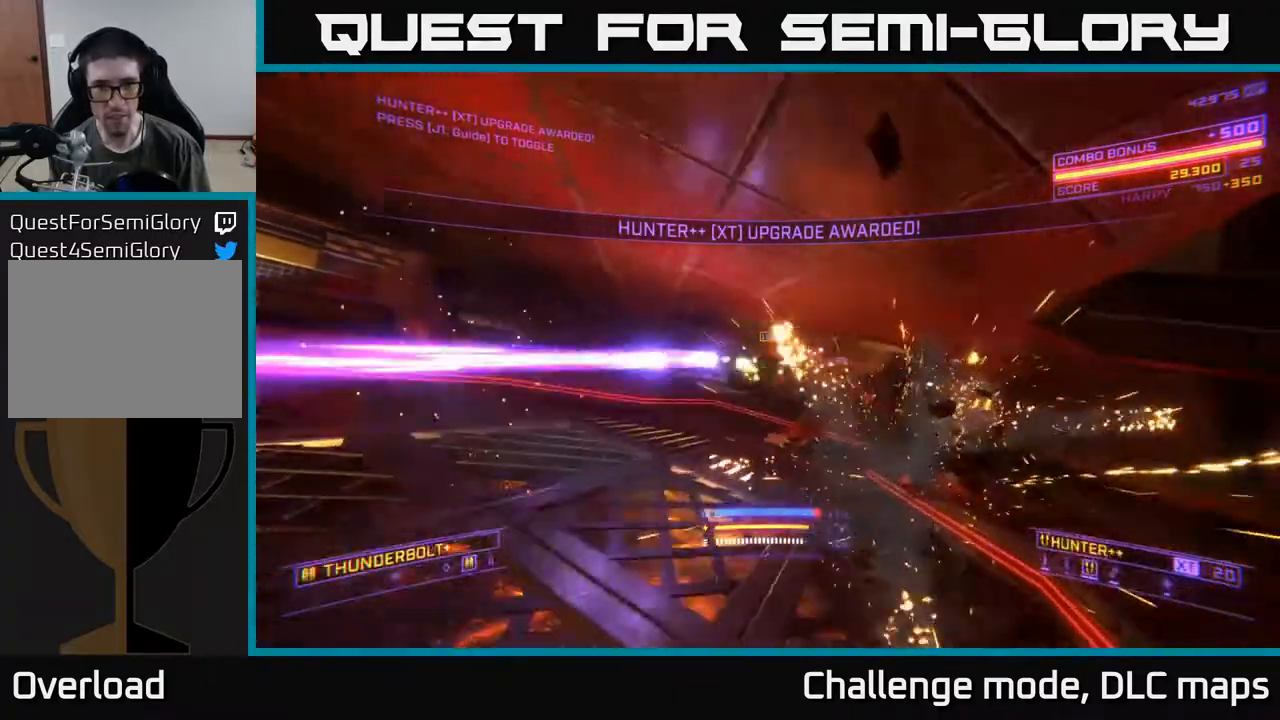
{"buttons": [], "left_stick": "center", "right_stick": "center", "events": [[83, "X", "up"], [200, "left_stick", "center"]]}
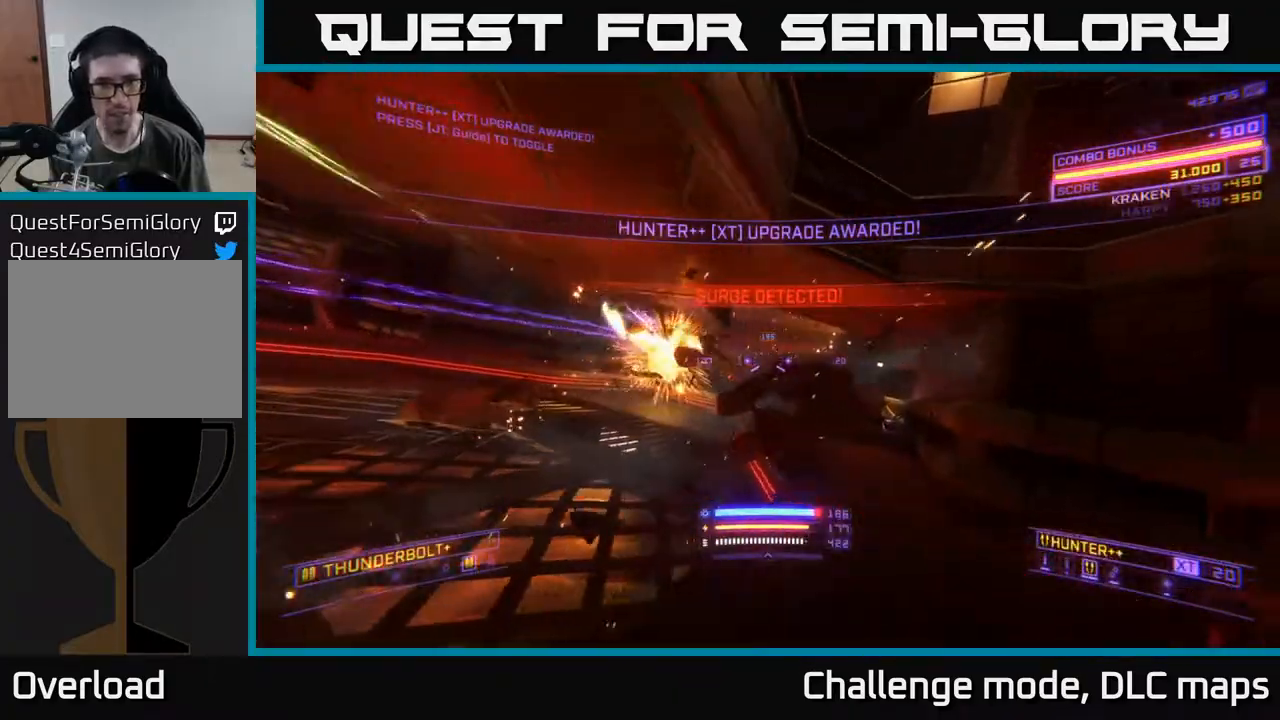
{"buttons": ["A"], "left_stick": "up-left", "right_stick": "center", "events": [[50, "left_stick", "up"], [300, "left_stick", "up-left"], [417, "A", "down"]]}
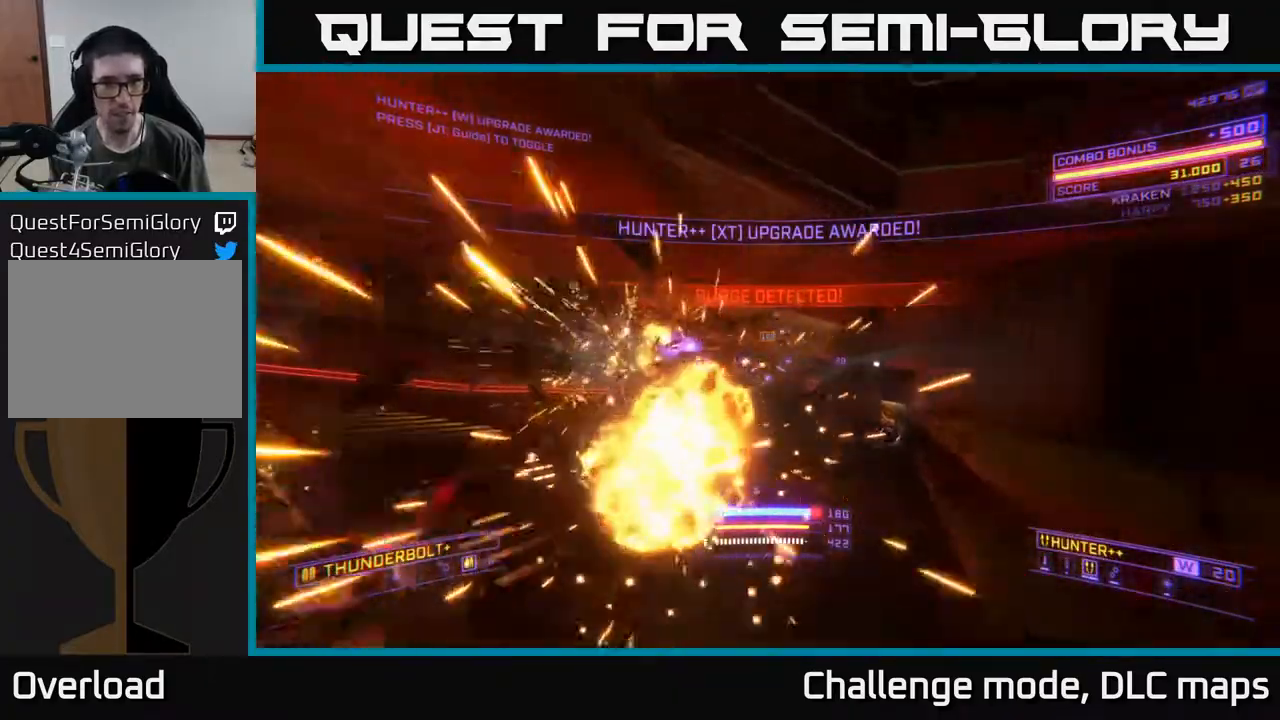
{"buttons": ["X"], "left_stick": "up-left", "right_stick": "center", "events": [[83, "A", "up"], [300, "X", "down"]]}
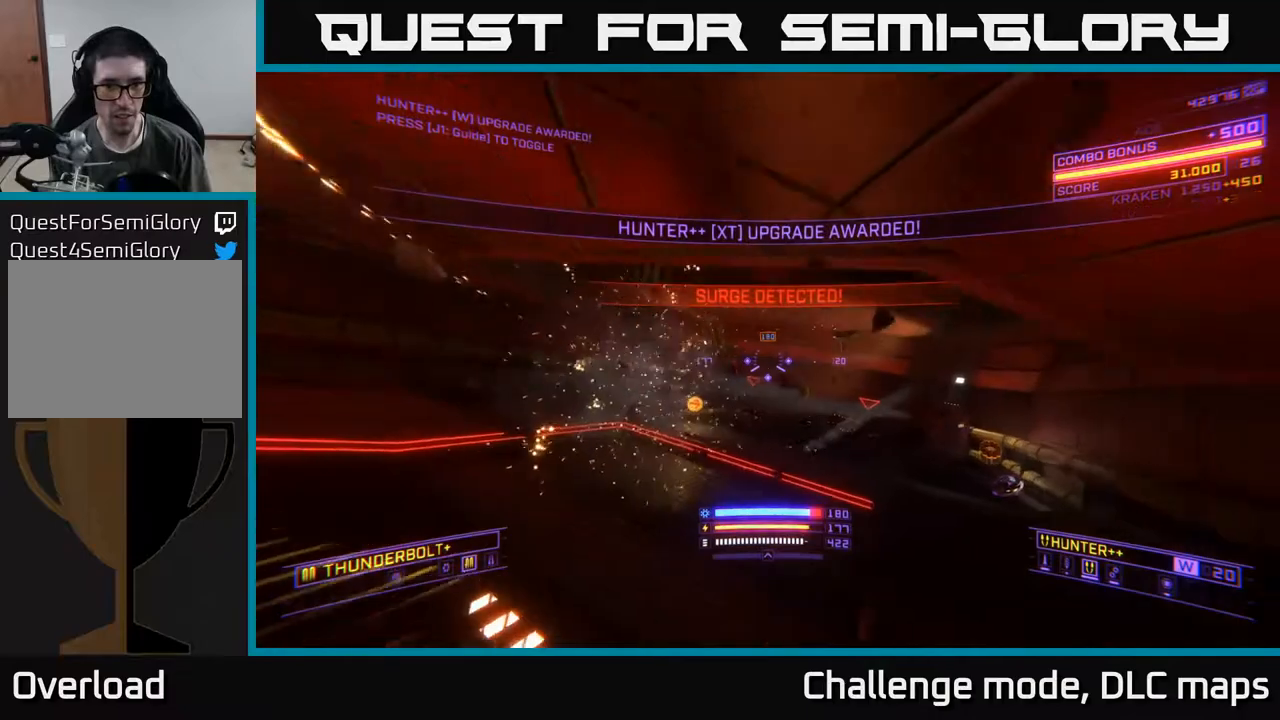
{"buttons": [], "left_stick": "up-right", "right_stick": "right", "events": [[17, "X", "up"], [283, "Y", "down"], [350, "left_stick", "up-right"], [367, "Y", "up"], [400, "right_stick", "right"]]}